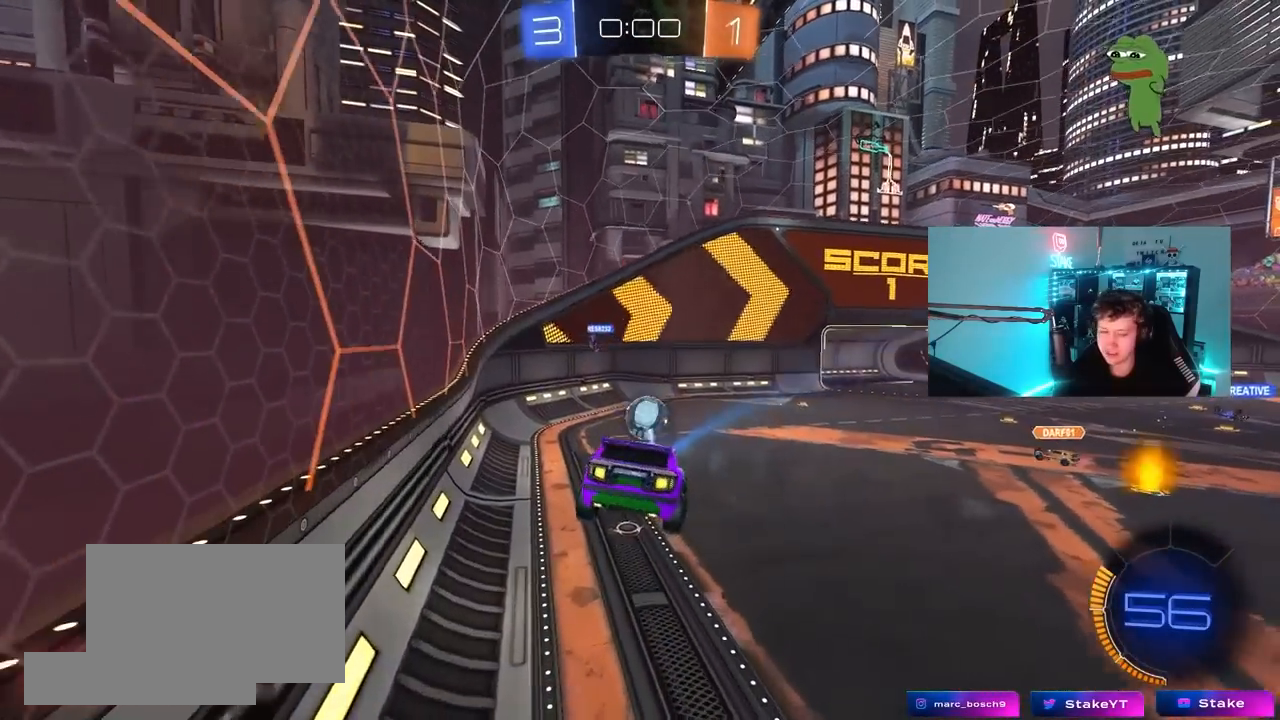
Gameplay with keyboard and mouse; each line is a JSON object with the keys and mouse buttons held at the frame after it. "events" lists presses ("down") and releases ("up") of "1", "2", "3", "4", "5", "a", "alt", "c", "caps_lock", "ctrl", "d", "e", "f", "g", "q", "r", "s", "shift", "space", "t", "tab", "v", "w", "x", "z", "mouse_left", "mouse_wheel" and "mouse_right" between this image and that frame as [ms after this image, input, new state], when the widget could be followed in between. "mouse_left", "mouse_wheel", "mouse_right" = the "left", "wheel", "right" buttons of the "mouse" list. No other keys are recorded. "wheel" means that the mouse wheel is clicked or scrolled. "mouse_move" is the direction in which the mouse moves at that frame (one of eight, or "still"), when it could be read.
{"keys": [], "mouse": [], "mouse_move": "still", "events": []}
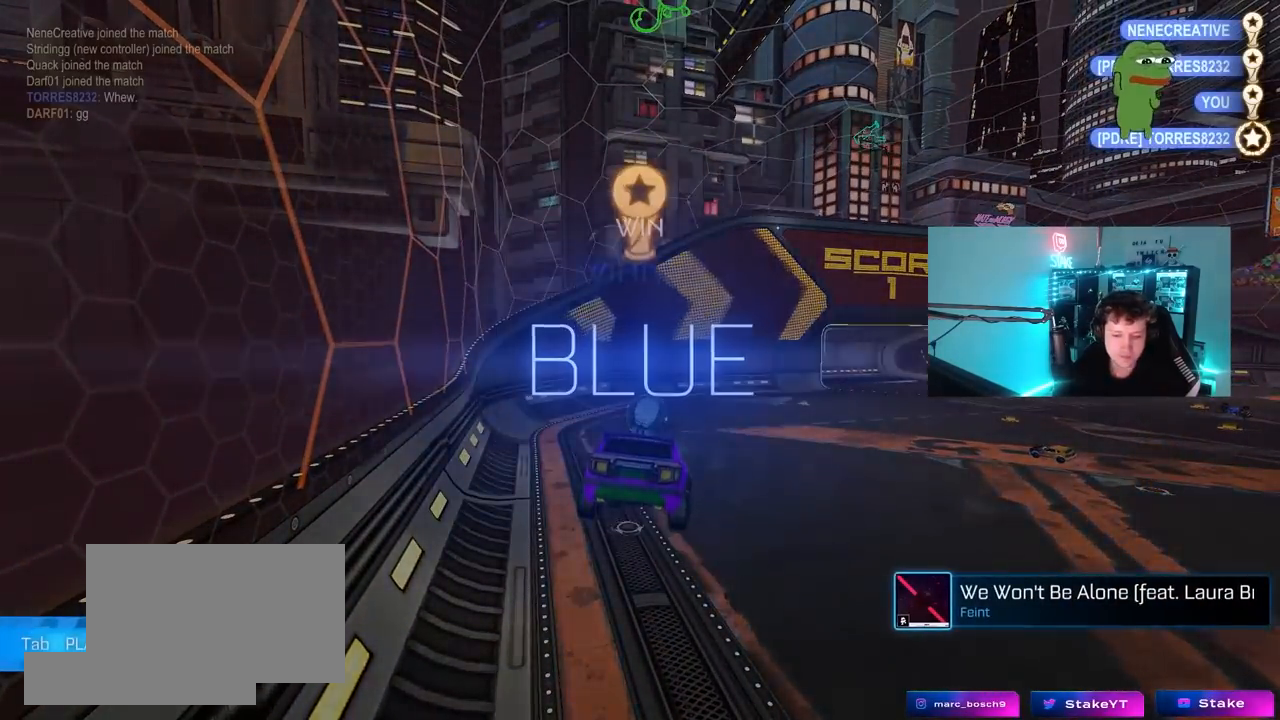
{"keys": [], "mouse": [], "mouse_move": "still", "events": []}
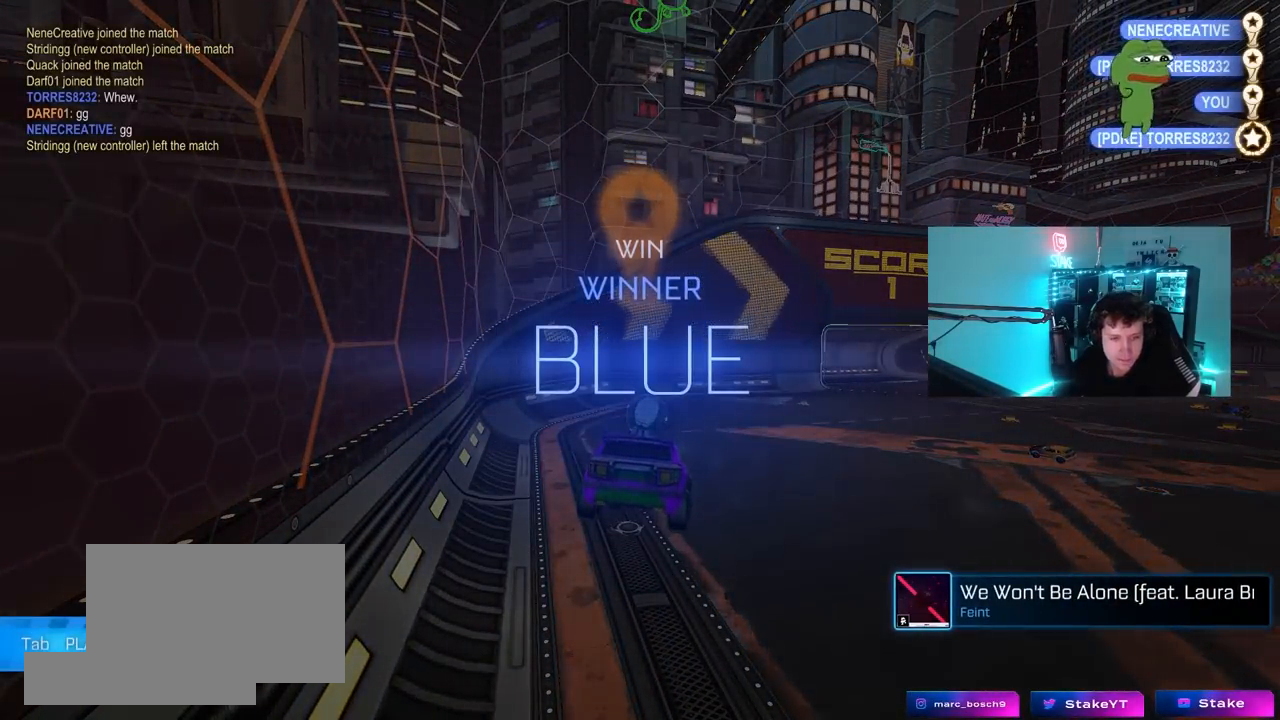
{"keys": [], "mouse": [], "mouse_move": "still", "events": []}
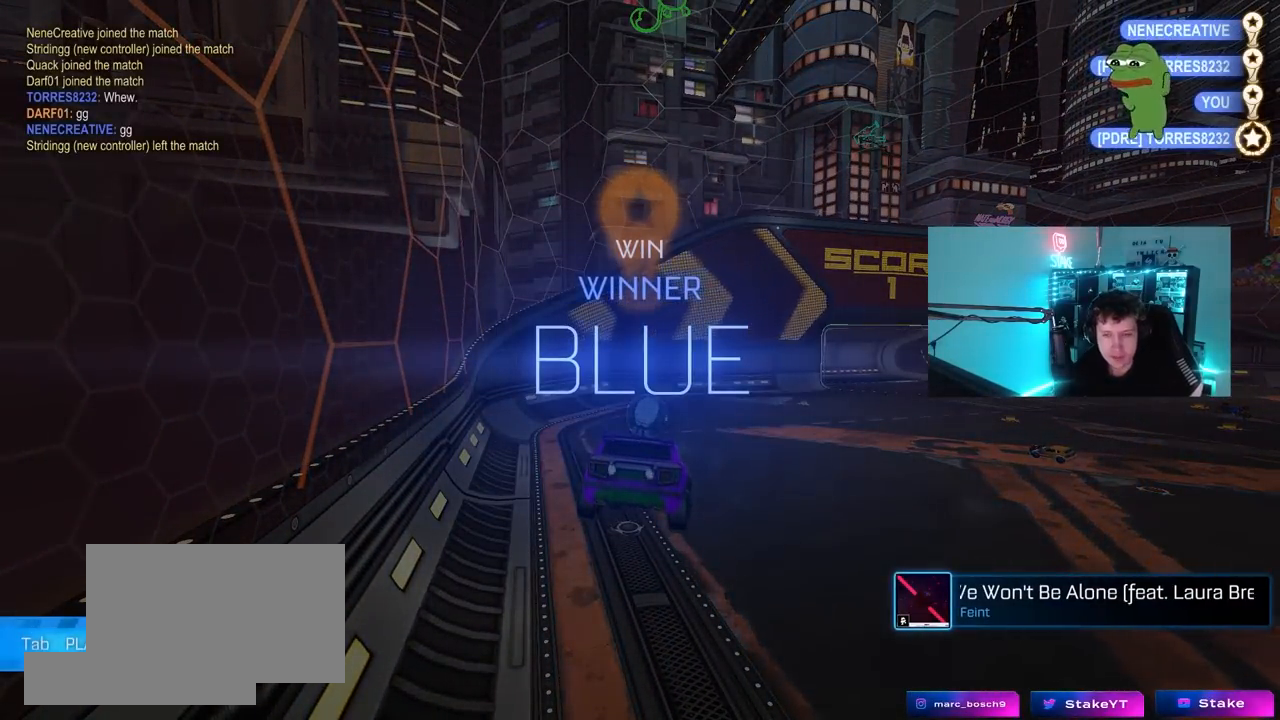
{"keys": [], "mouse": [], "mouse_move": "still", "events": []}
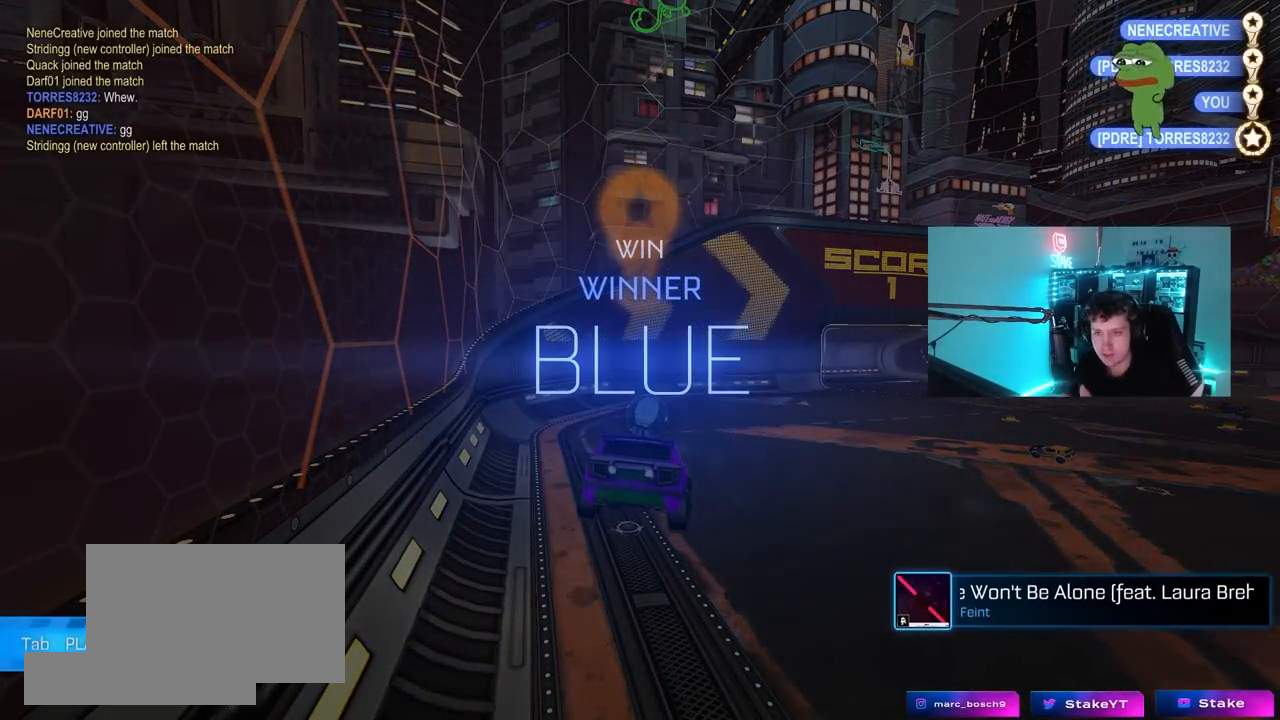
{"keys": [], "mouse": [], "mouse_move": "still", "events": []}
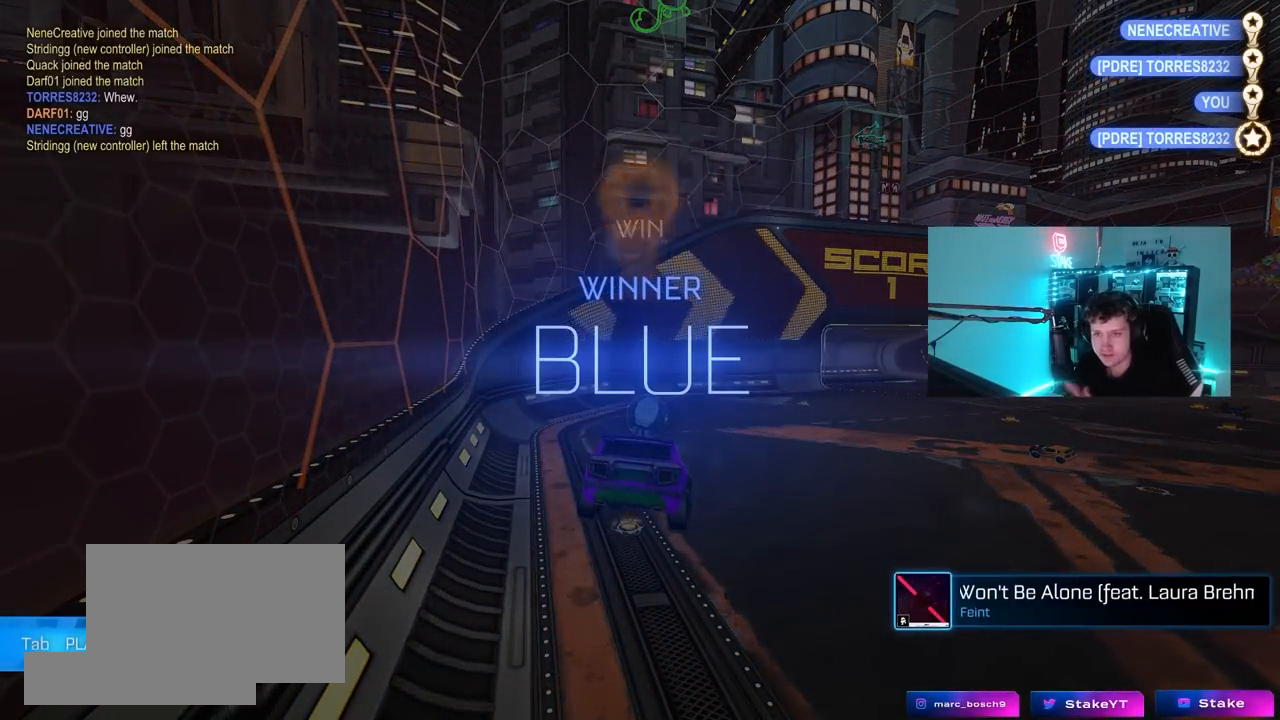
{"keys": [], "mouse": [], "mouse_move": "still", "events": []}
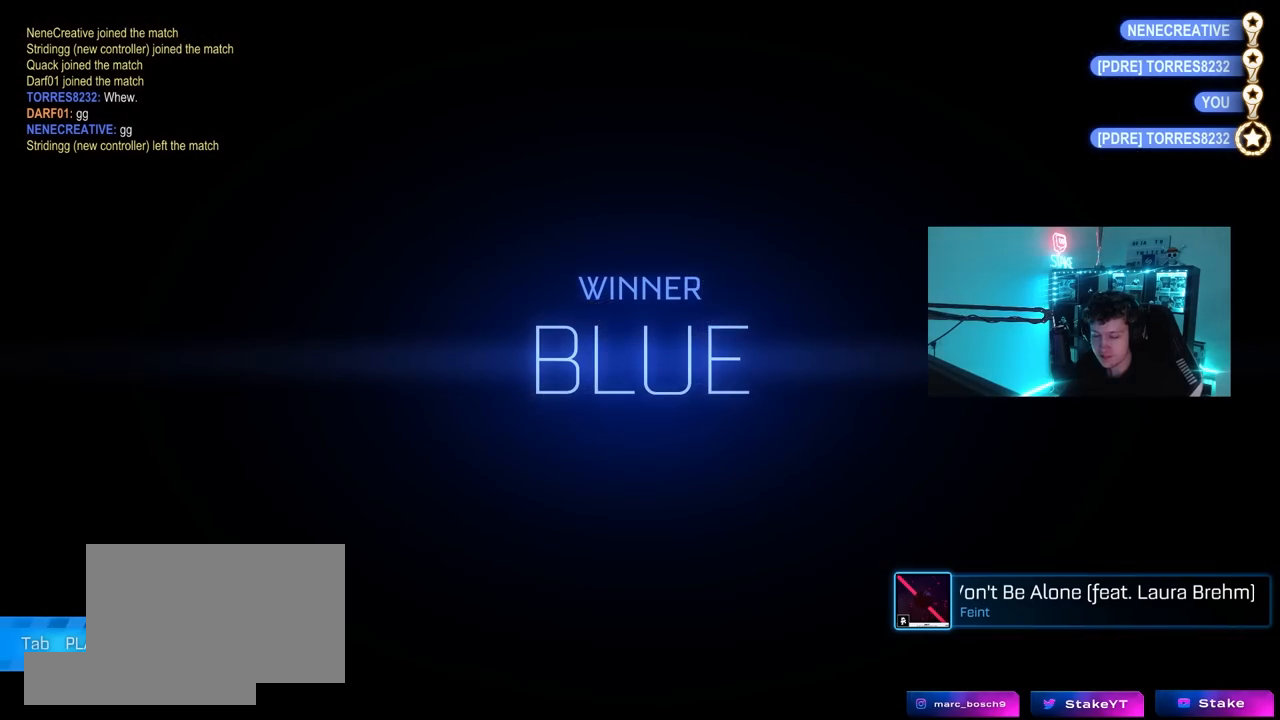
{"keys": [], "mouse": [], "mouse_move": "still", "events": []}
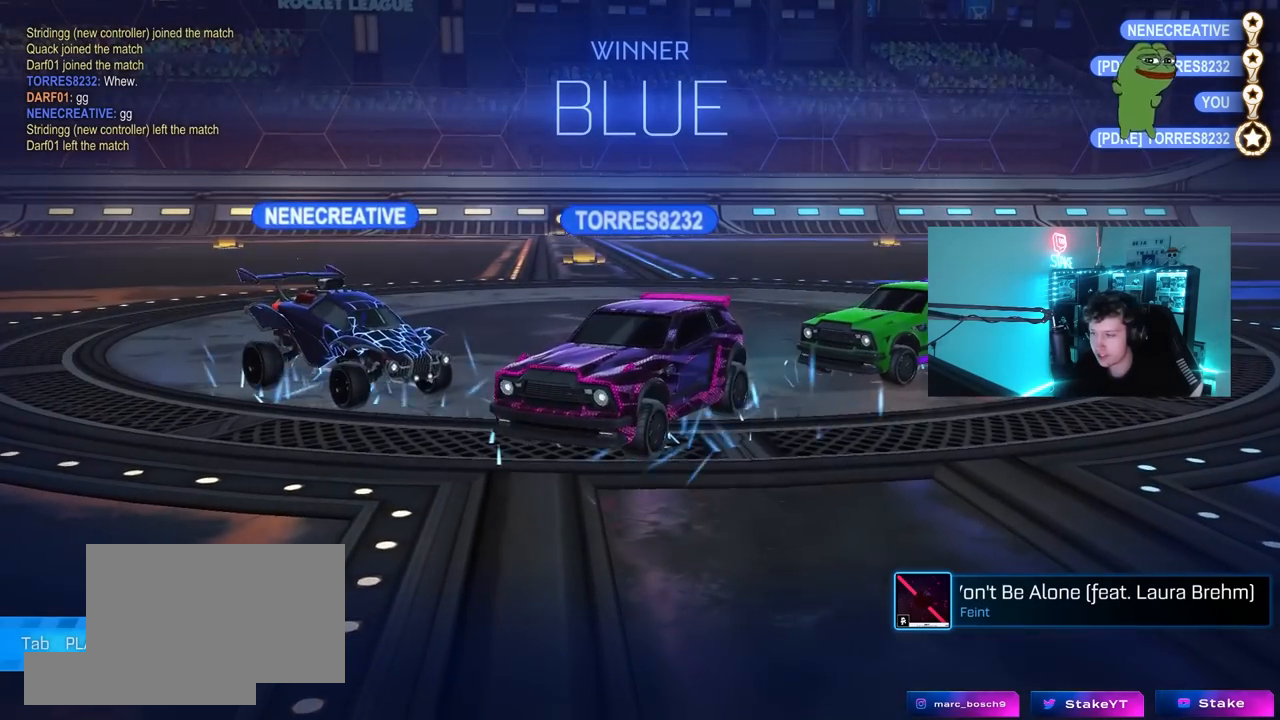
{"keys": [], "mouse": [], "mouse_move": "still", "events": []}
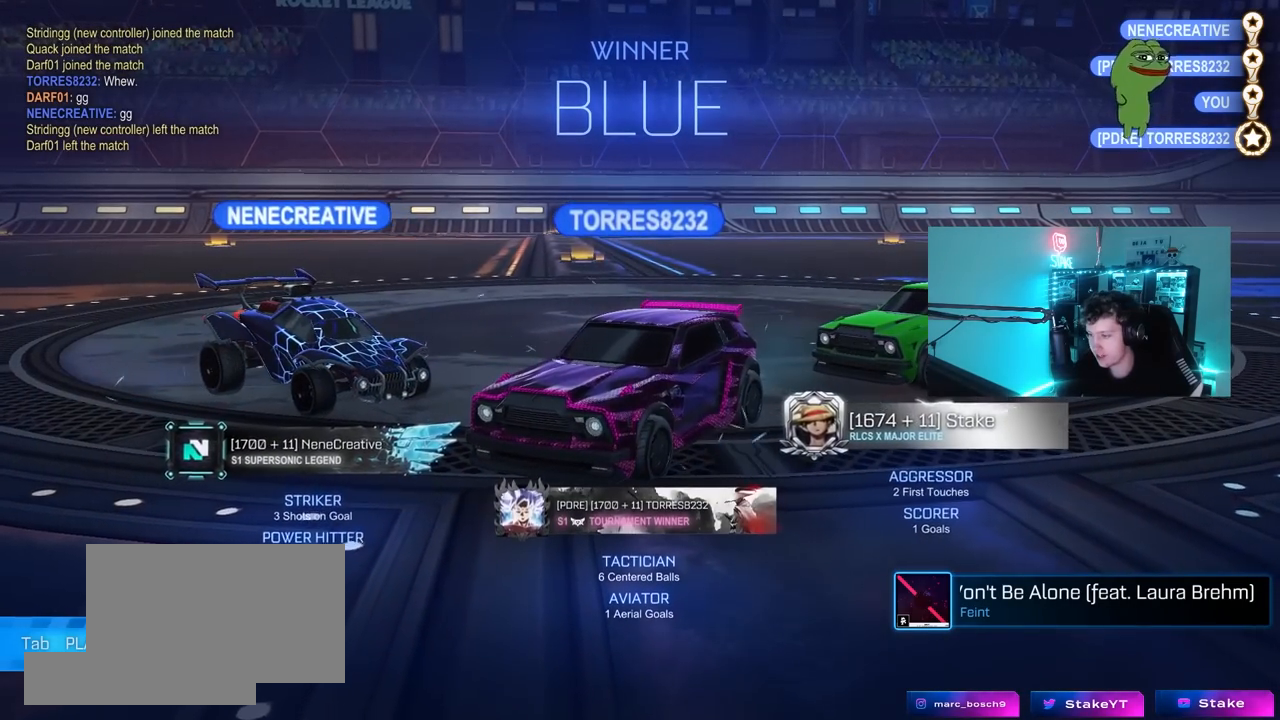
{"keys": [], "mouse": [], "mouse_move": "still", "events": []}
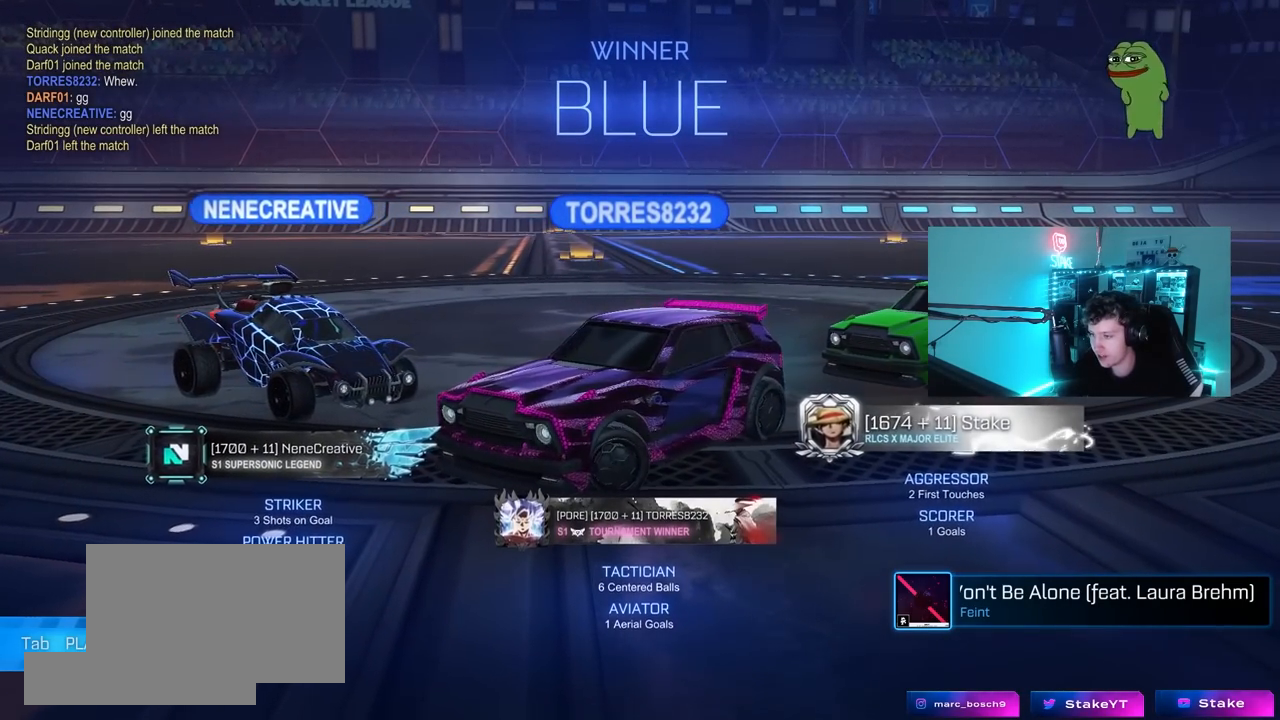
{"keys": [], "mouse": [], "mouse_move": "still", "events": []}
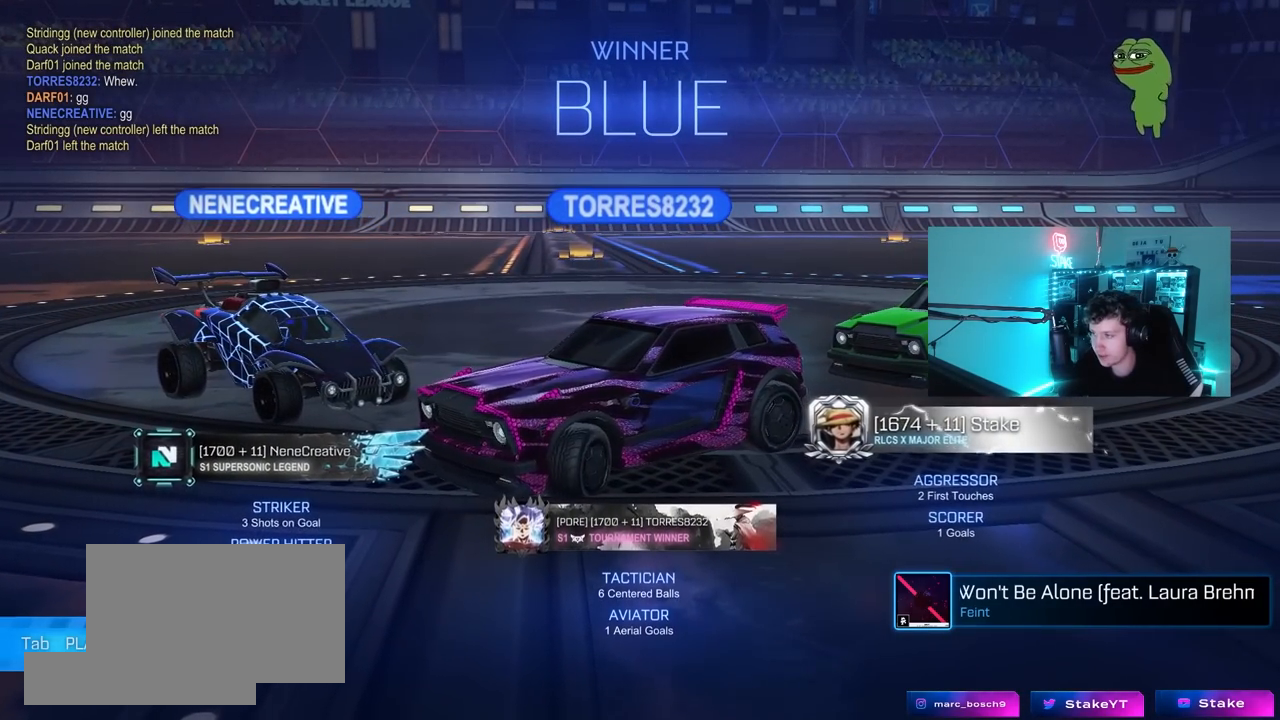
{"keys": [], "mouse": [], "mouse_move": "still", "events": [[250, "tab", "down"], [400, "tab", "up"]]}
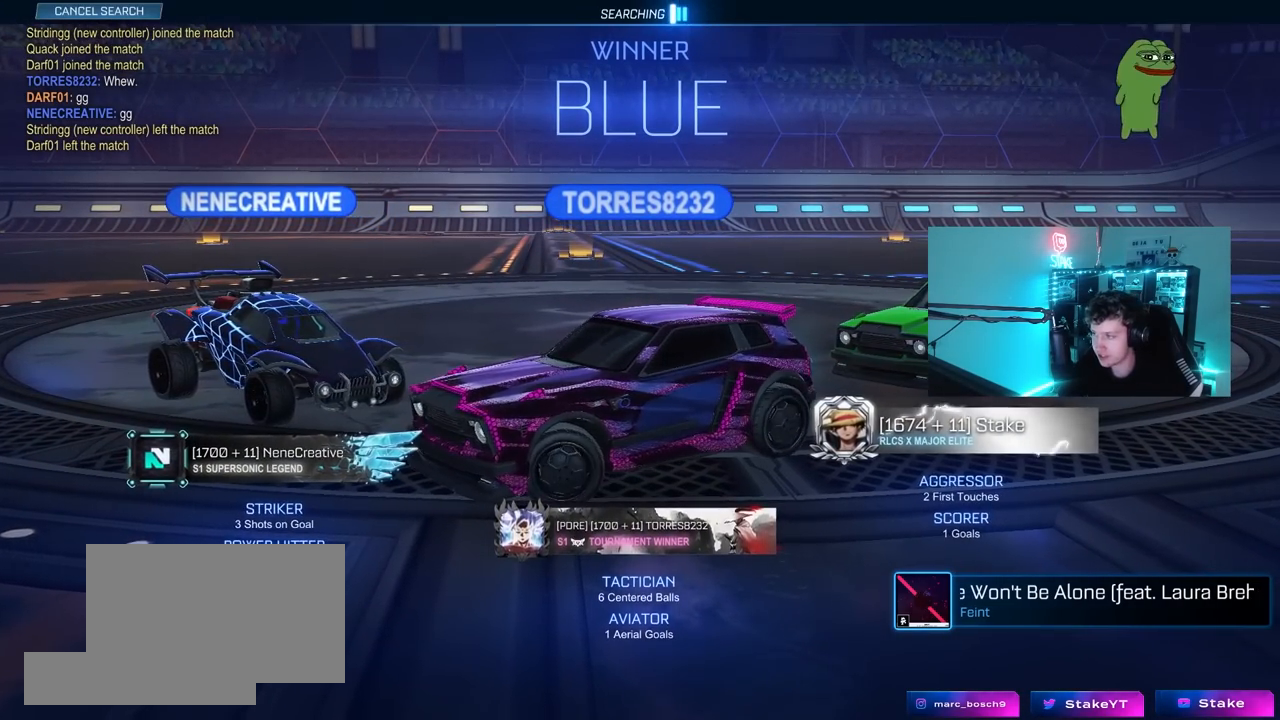
{"keys": ["a", "shift", "w"], "mouse": ["left"], "mouse_move": "up-right", "events": [[133, "w", "down"], [217, "a", "down"], [317, "mouse_left", "down"], [367, "shift", "down"]]}
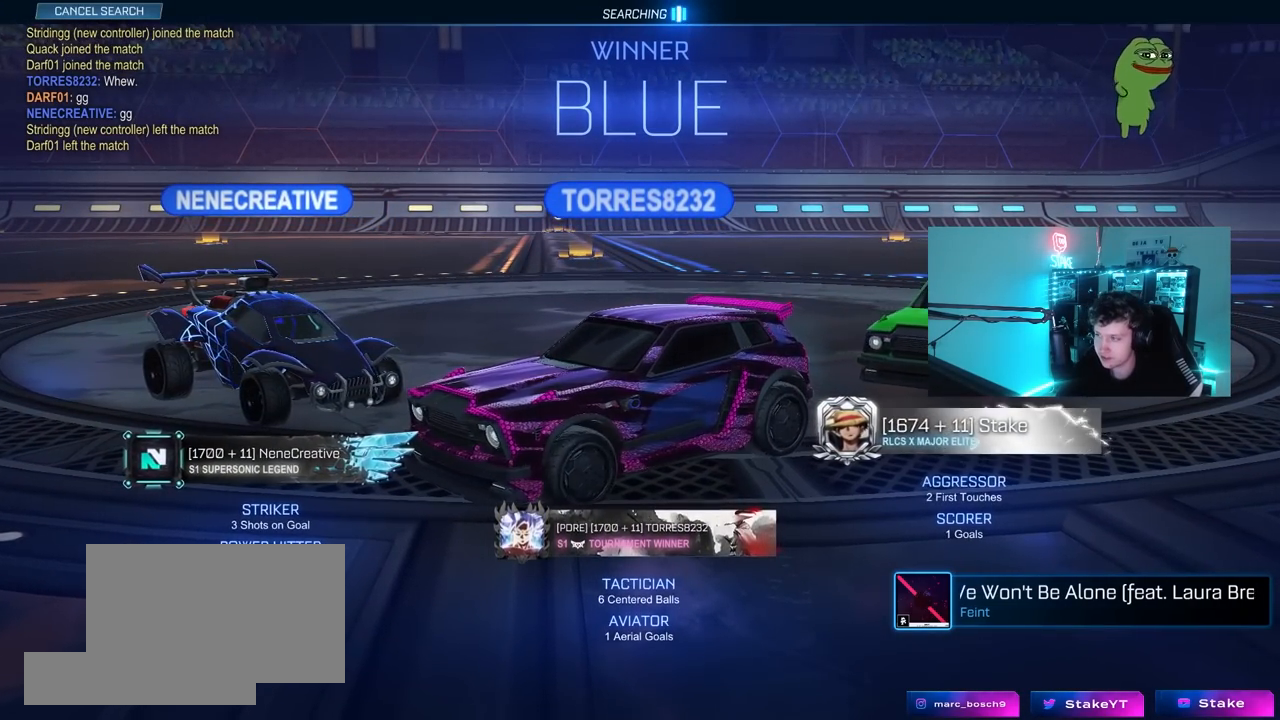
{"keys": ["a", "shift", "w"], "mouse": ["left"], "mouse_move": "right", "events": []}
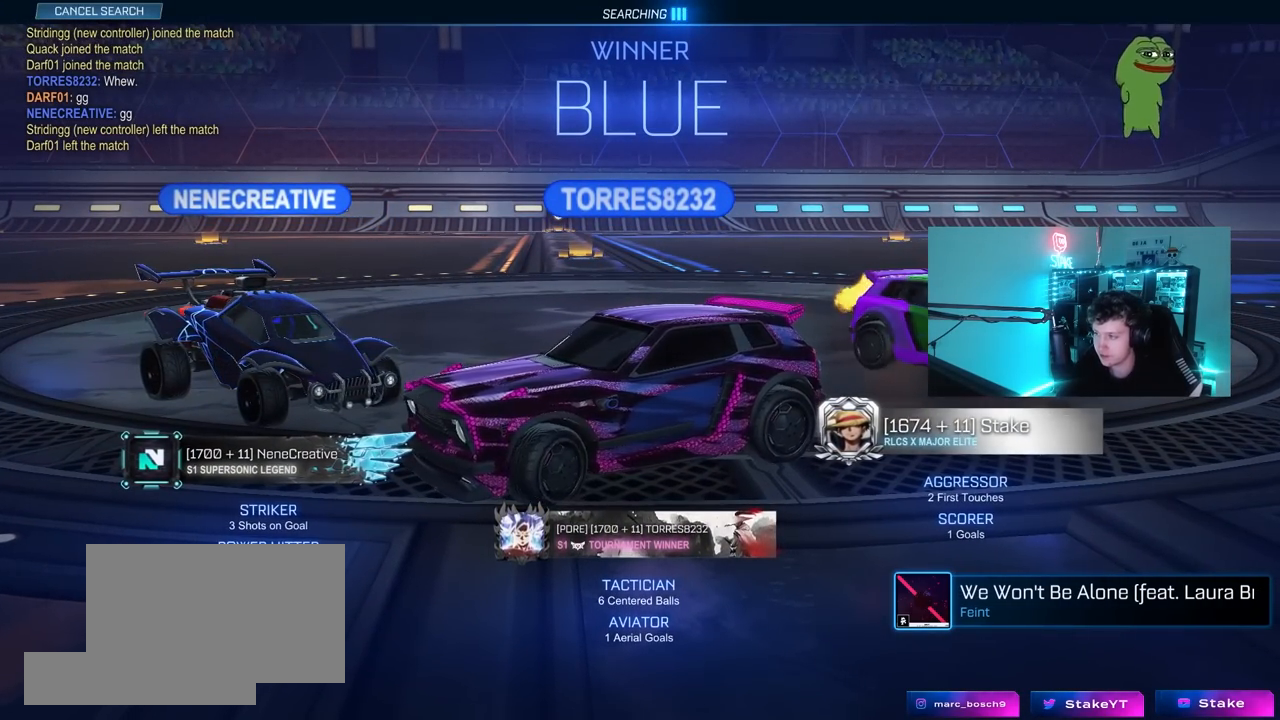
{"keys": ["a", "shift", "w"], "mouse": ["left"], "mouse_move": "still", "events": []}
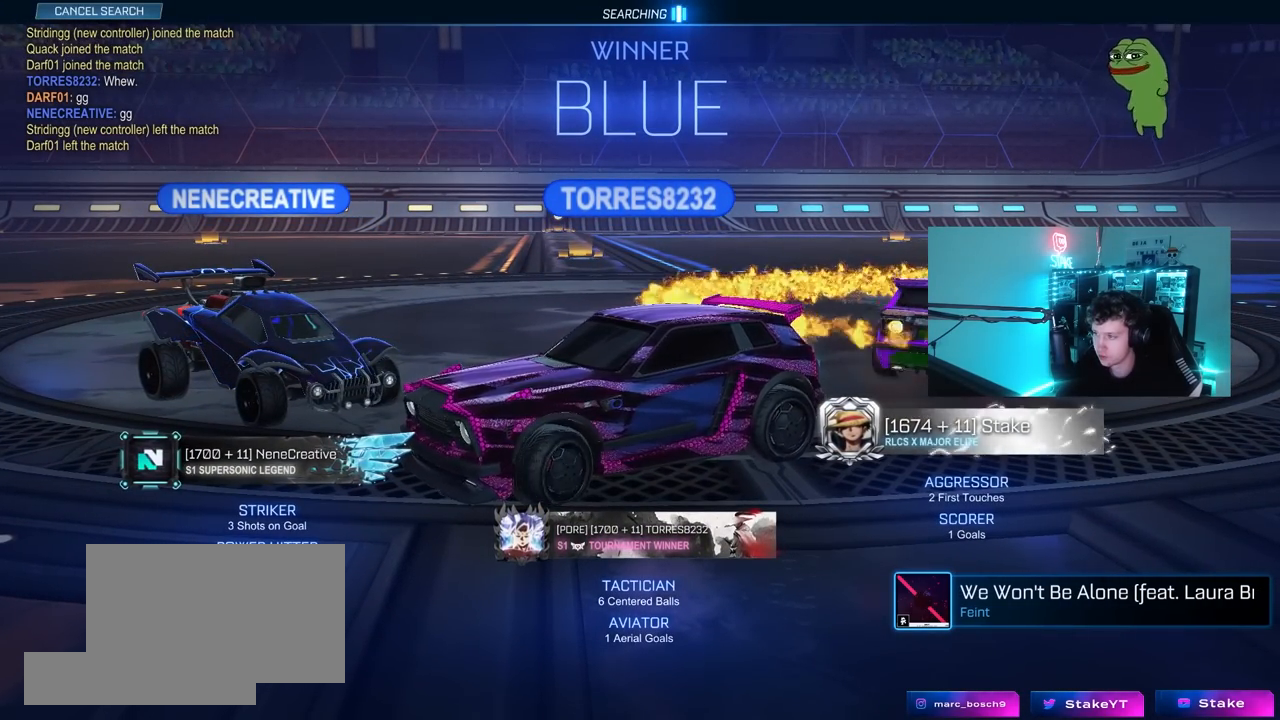
{"keys": ["a", "shift", "w"], "mouse": ["left"], "mouse_move": "still", "events": []}
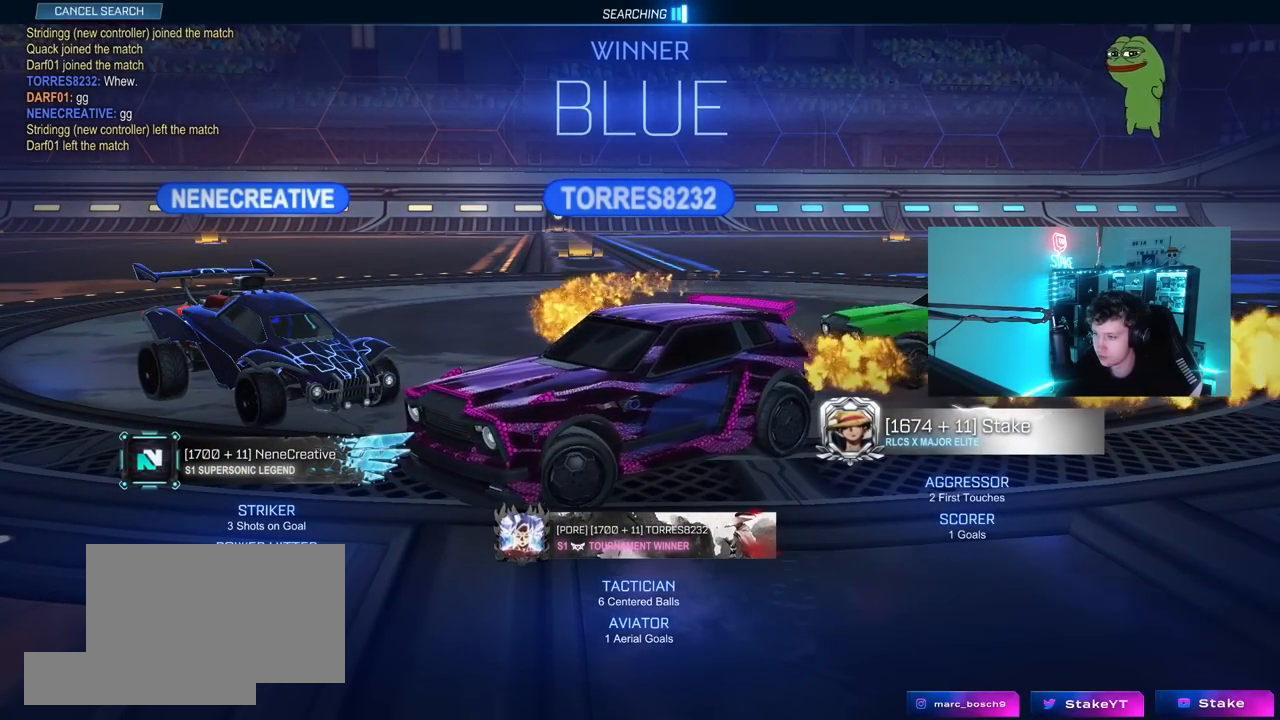
{"keys": ["a", "shift", "w"], "mouse": ["left"], "mouse_move": "still", "events": []}
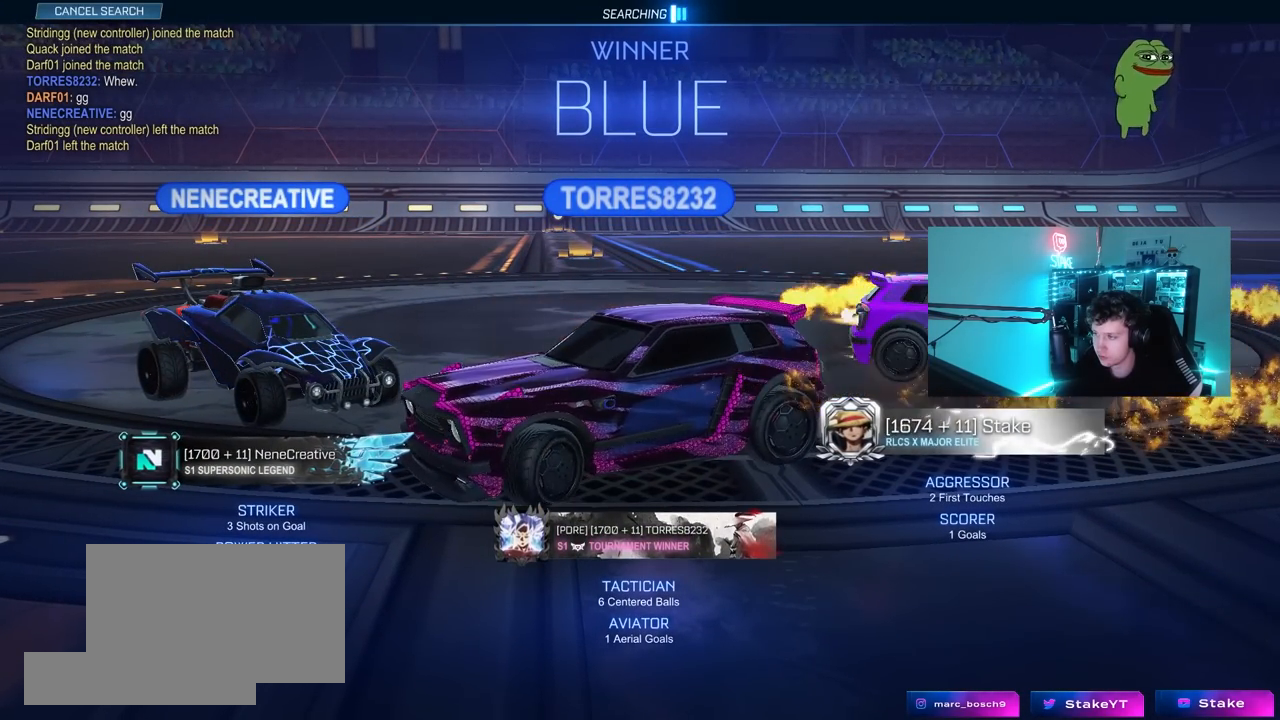
{"keys": [], "mouse": [], "mouse_move": "still", "events": [[300, "mouse_left", "up"], [400, "a", "up"], [400, "shift", "up"], [400, "w", "up"]]}
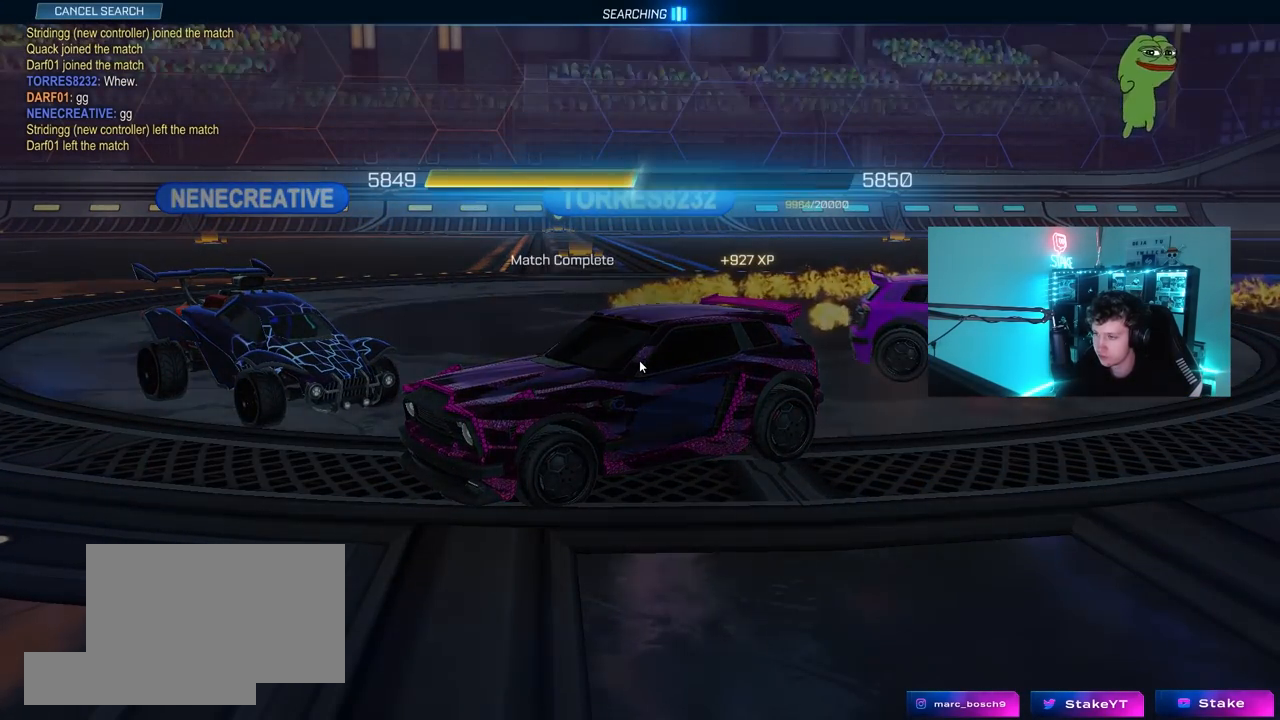
{"keys": [], "mouse": [], "mouse_move": "still", "events": []}
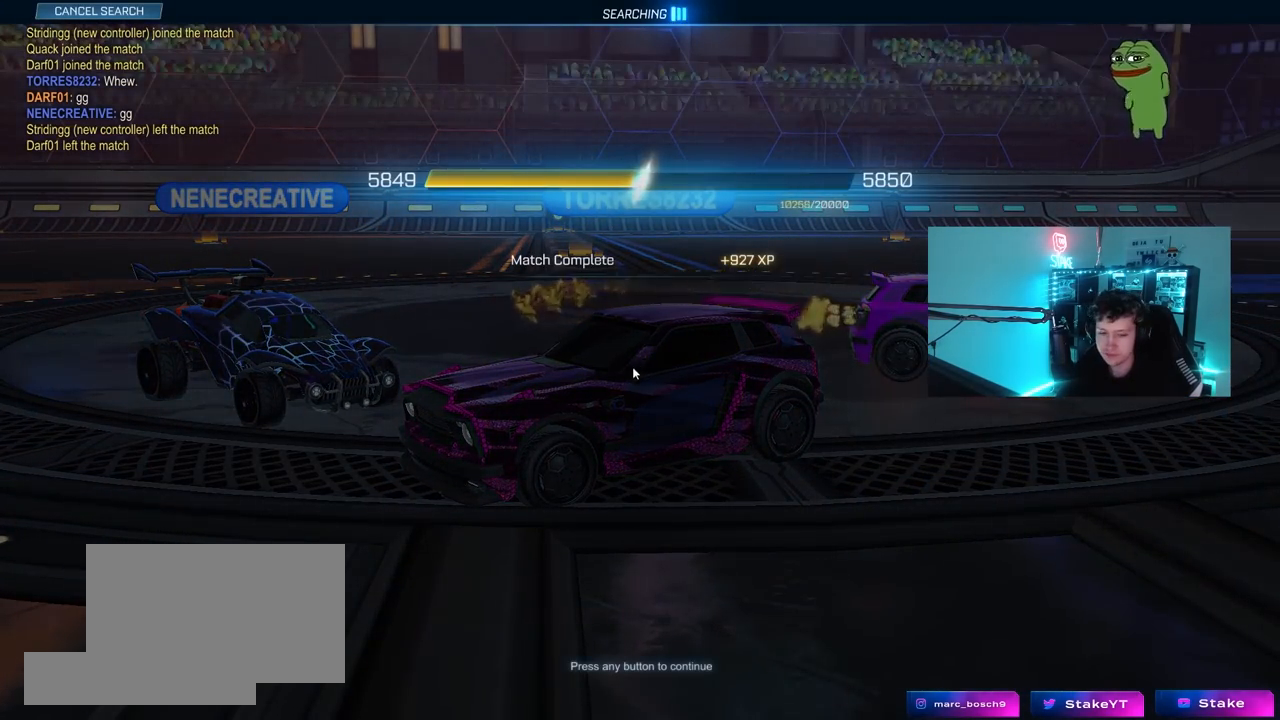
{"keys": [], "mouse": [], "mouse_move": "still", "events": []}
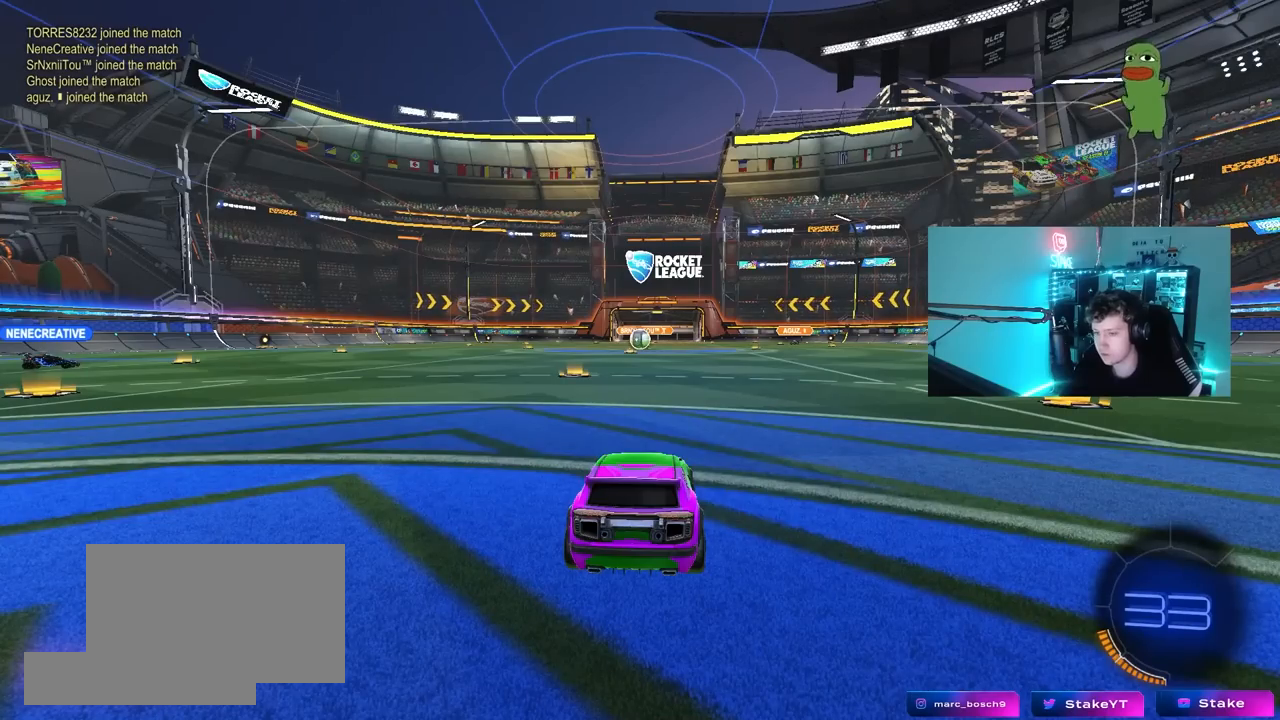
{"keys": ["tab"], "mouse": [], "mouse_move": "still", "events": [[333, "tab", "down"]]}
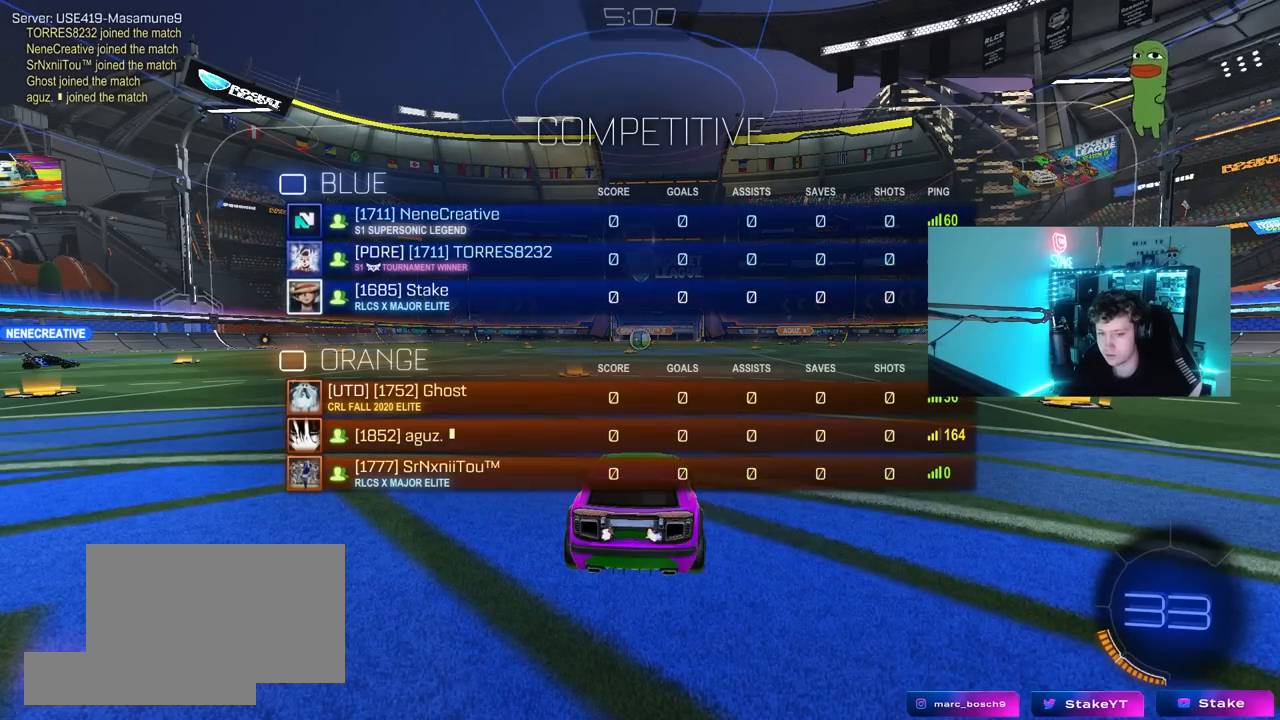
{"keys": ["tab"], "mouse": [], "mouse_move": "still", "events": []}
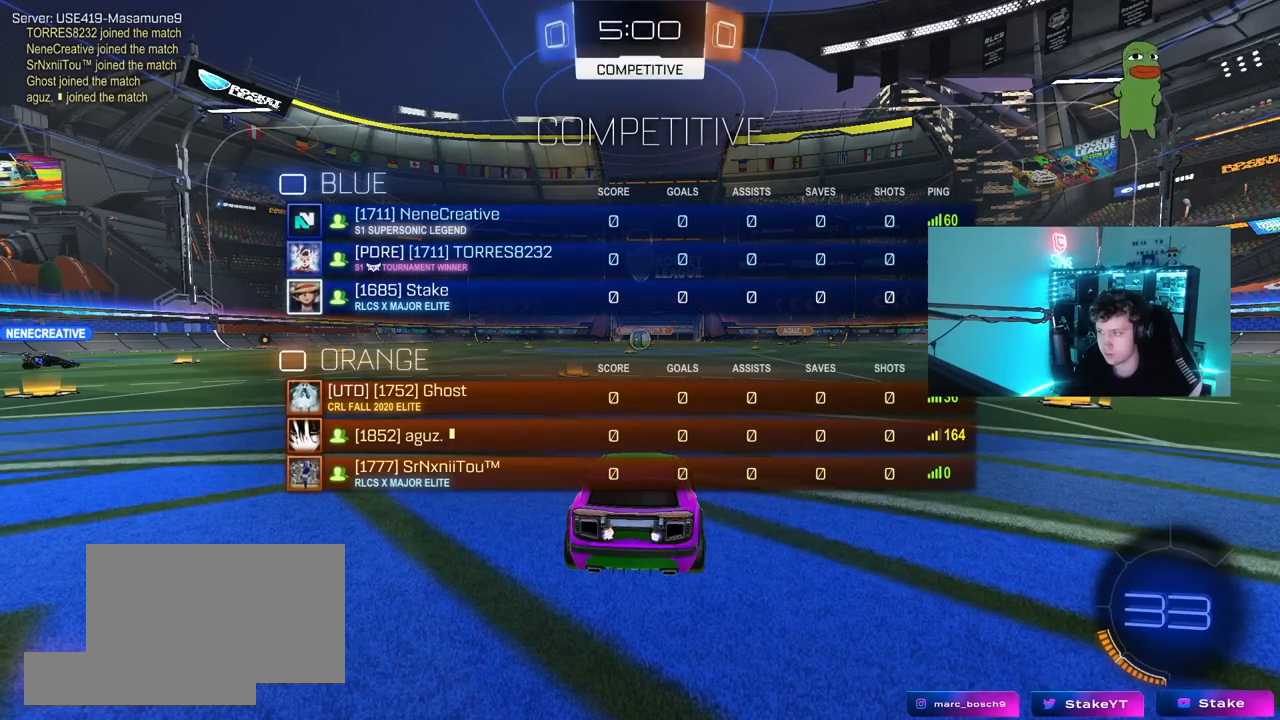
{"keys": ["tab"], "mouse": [], "mouse_move": "still", "events": []}
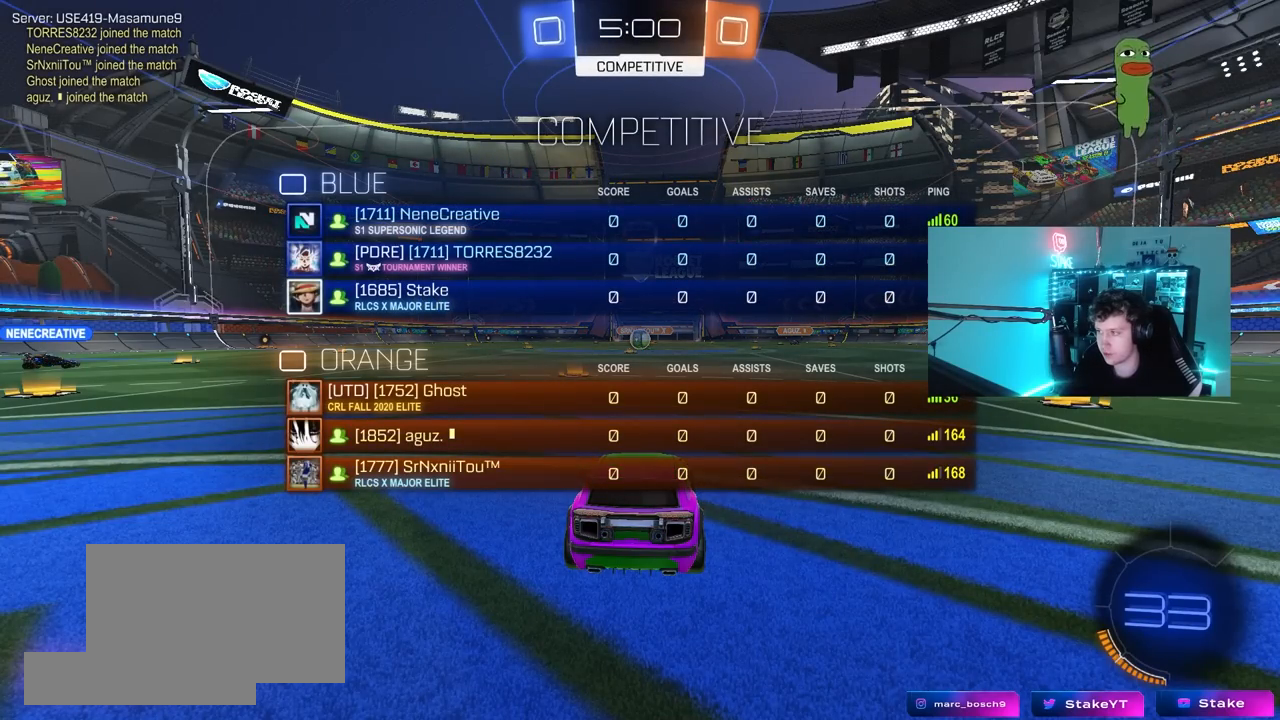
{"keys": ["tab", "w"], "mouse": [], "mouse_move": "still", "events": [[200, "w", "down"]]}
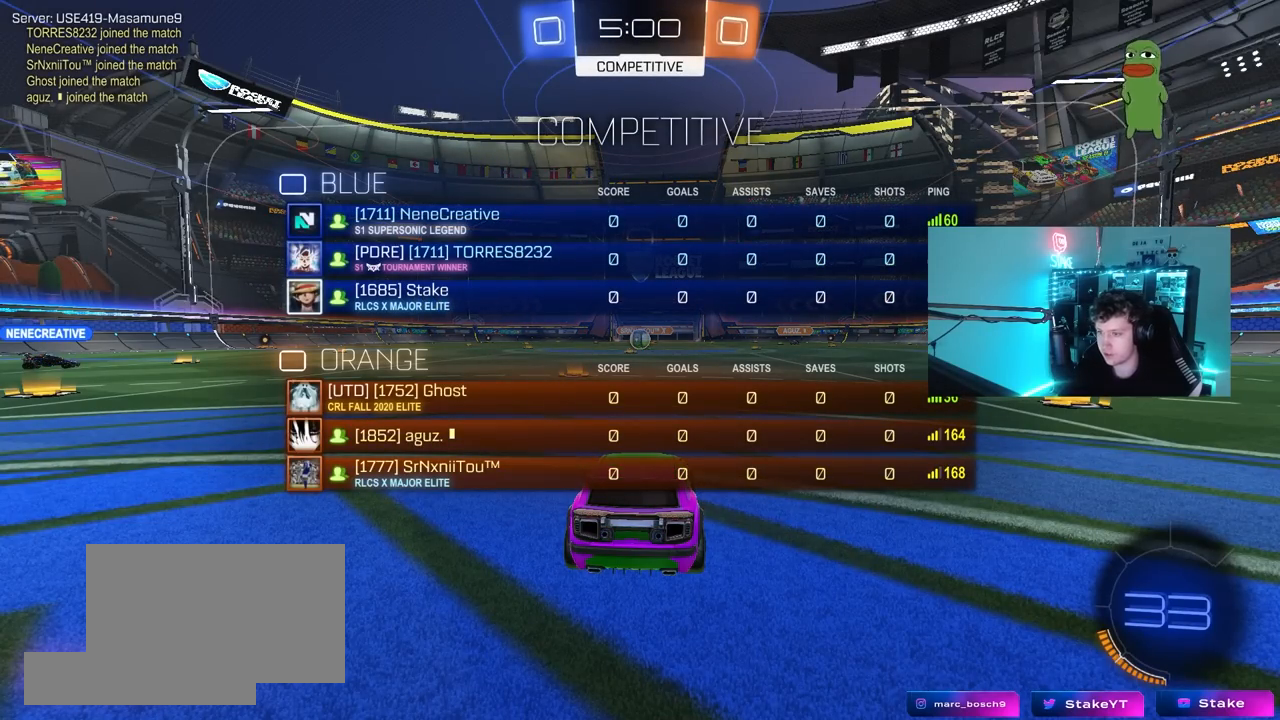
{"keys": ["tab", "w"], "mouse": [], "mouse_move": "up-left", "events": []}
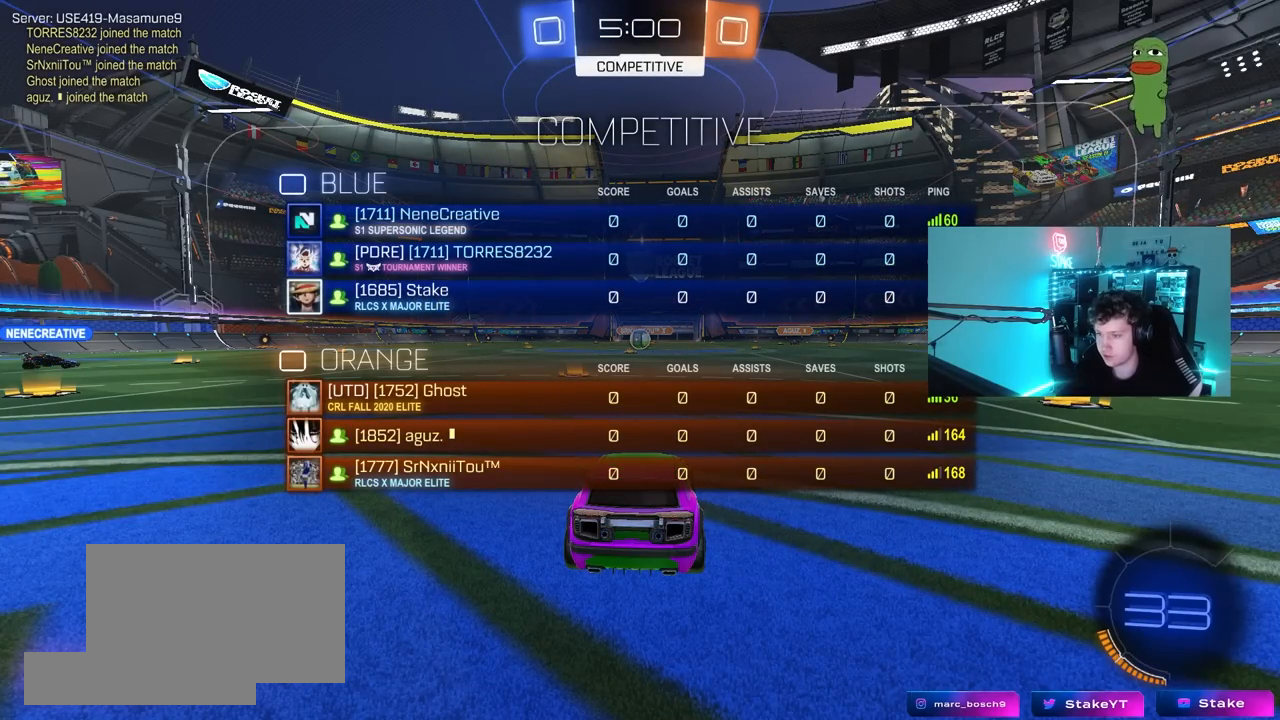
{"keys": ["tab", "w"], "mouse": [], "mouse_move": "still", "events": []}
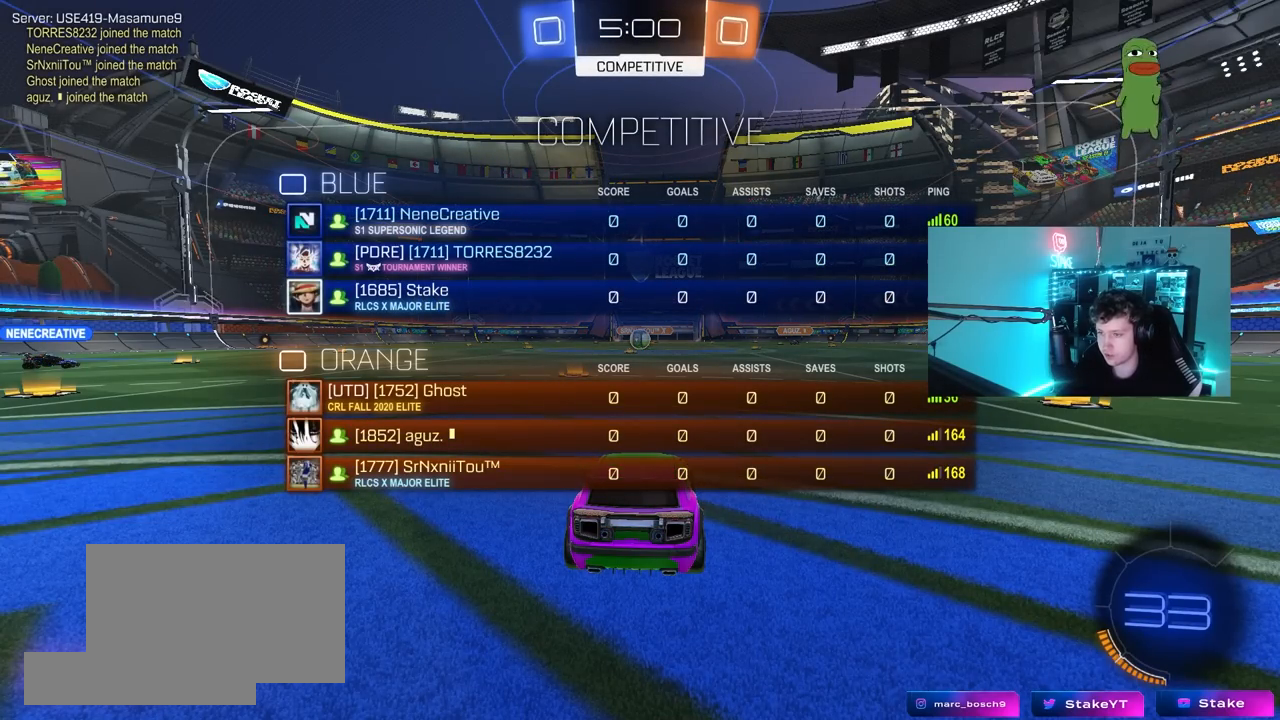
{"keys": ["a", "w"], "mouse": [], "mouse_move": "up-left", "events": [[300, "tab", "up"], [483, "a", "down"]]}
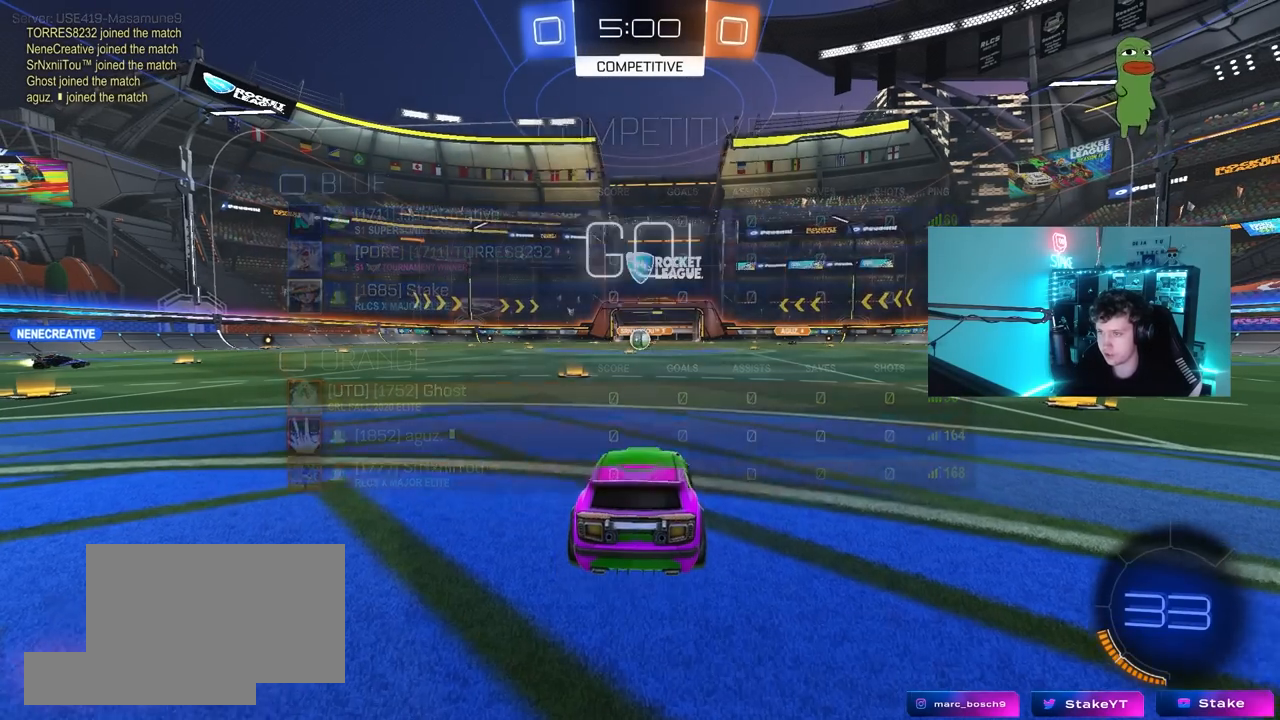
{"keys": ["tab", "w"], "mouse": ["right"], "mouse_move": "down", "events": [[83, "a", "up"], [367, "mouse_left", "down"], [367, "mouse_right", "down"], [367, "tab", "down"], [450, "mouse_right", "up"], [500, "mouse_left", "up"], [500, "mouse_right", "down"]]}
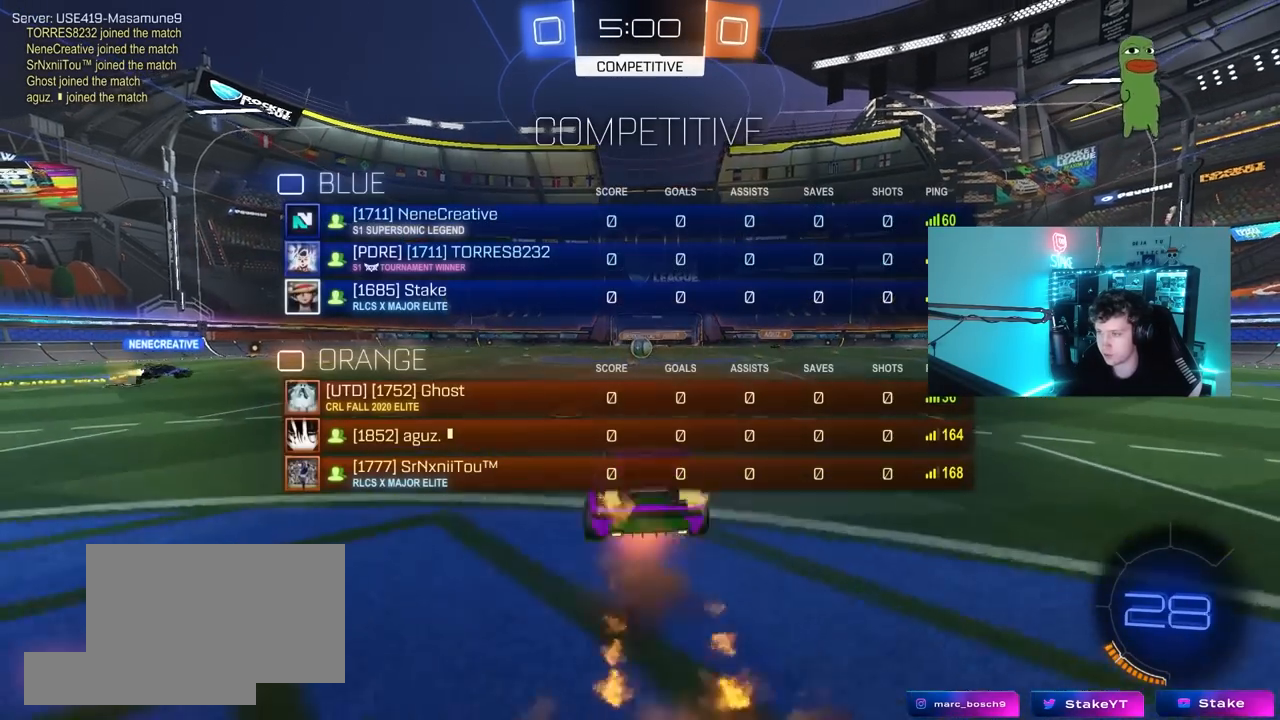
{"keys": ["tab", "w"], "mouse": [], "mouse_move": "still", "events": [[183, "mouse_right", "up"]]}
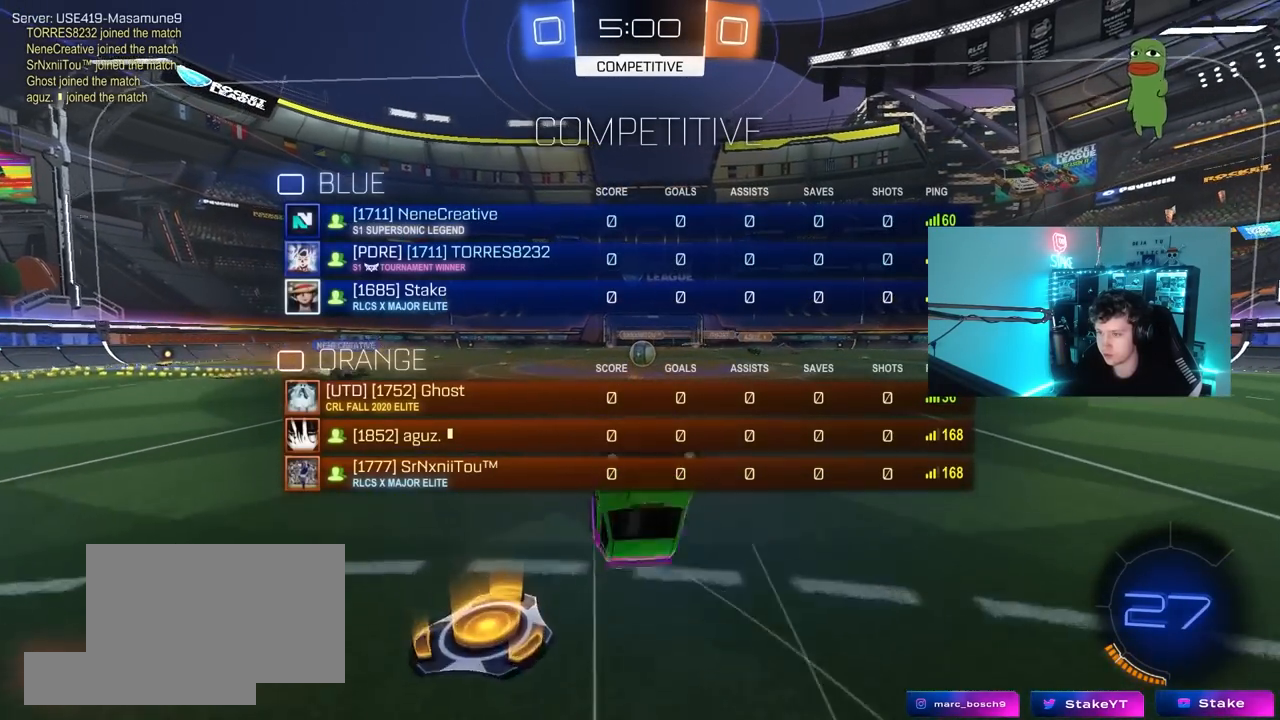
{"keys": ["w"], "mouse": [], "mouse_move": "still", "events": [[67, "w", "up"], [333, "d", "down"], [433, "d", "up"], [433, "tab", "up"], [483, "w", "down"]]}